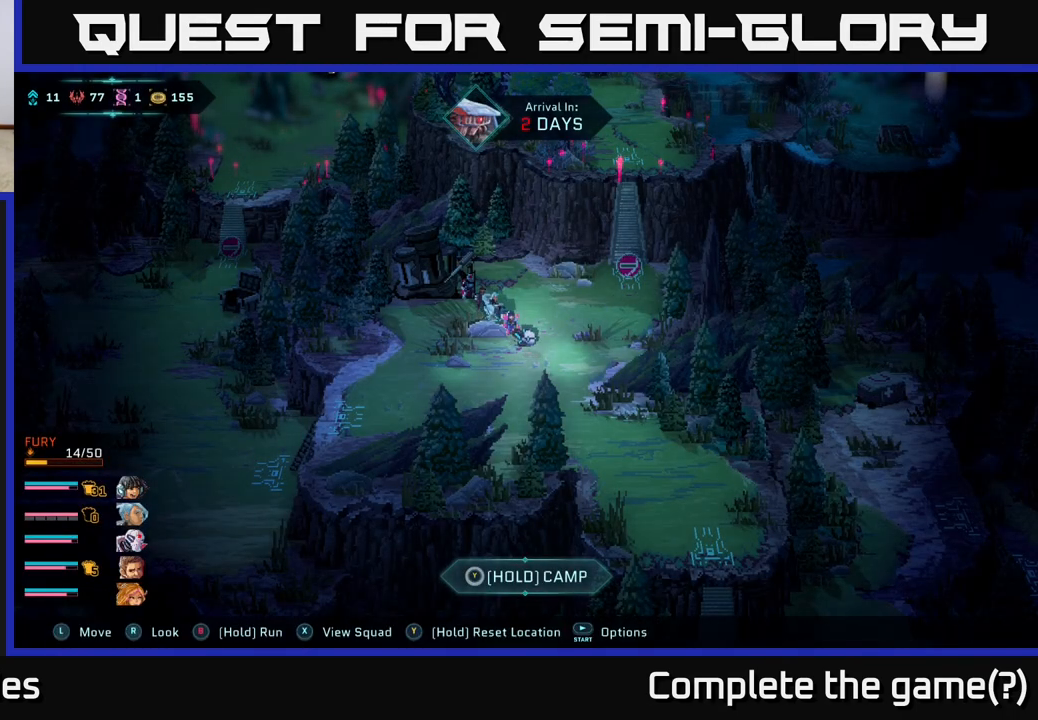
Gameplay with a controller (Xbox layout); each line is a JSON object with the inputs held at the frame after it. "events" lists button and stick changes between this image and that frame as [ms after this image, input, new state], when the widget could be followed in between.
{"buttons": ["Y"], "left_stick": "center", "right_stick": "center", "events": [[83, "Y", "down"]]}
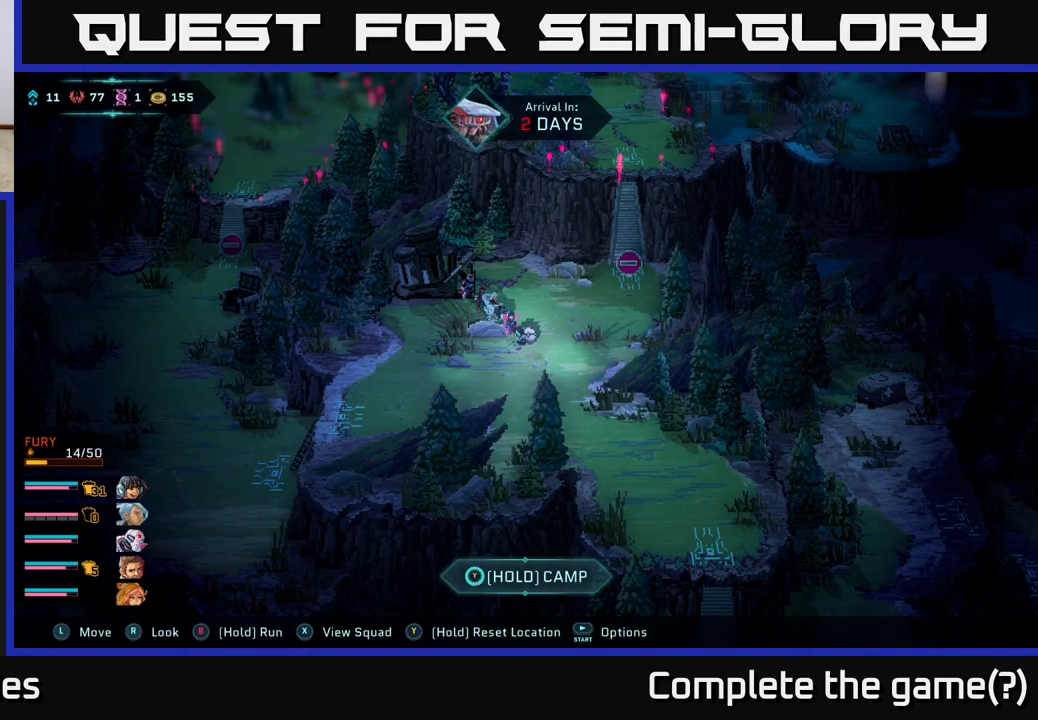
{"buttons": ["Y"], "left_stick": "center", "right_stick": "center", "events": []}
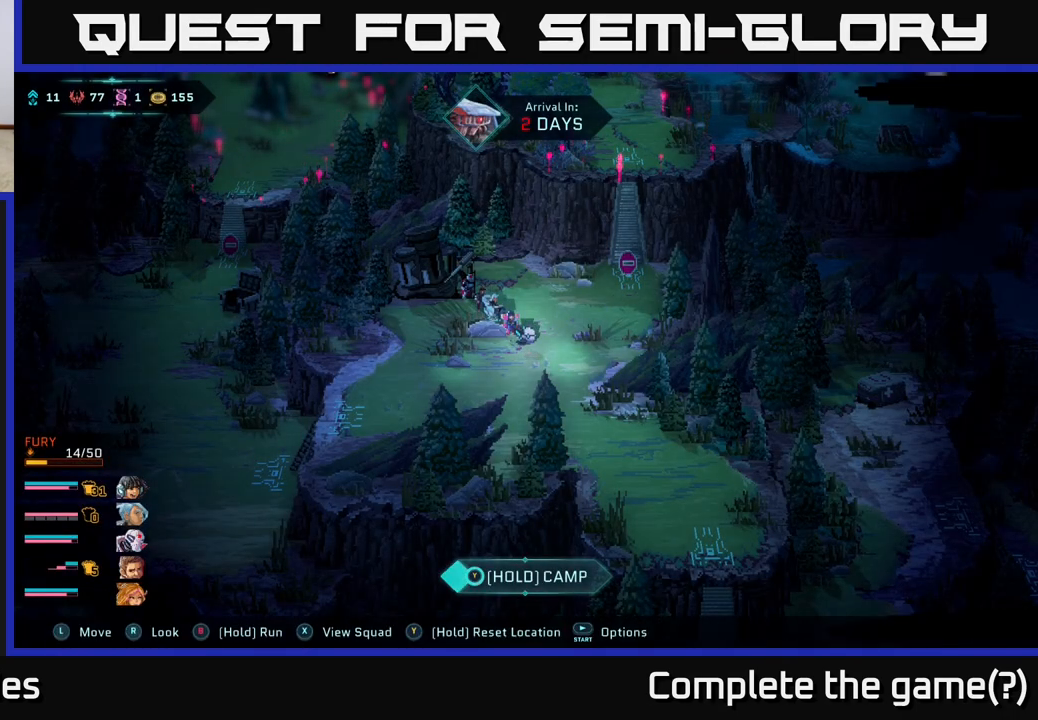
{"buttons": [], "left_stick": "center", "right_stick": "center", "events": [[217, "Y", "up"]]}
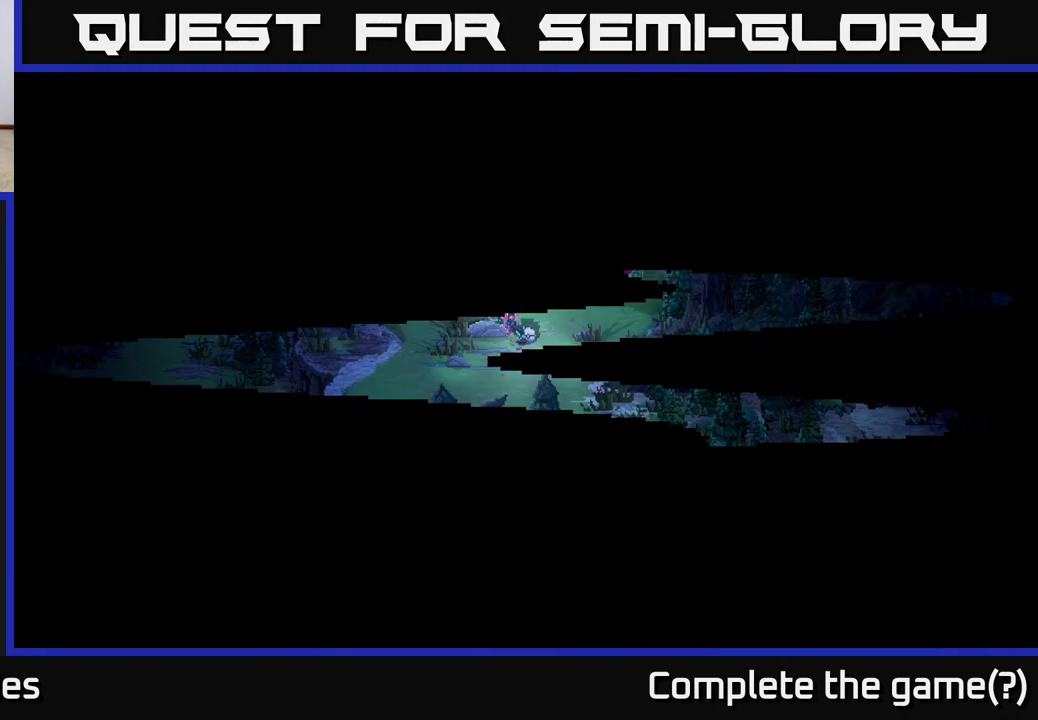
{"buttons": [], "left_stick": "center", "right_stick": "center", "events": []}
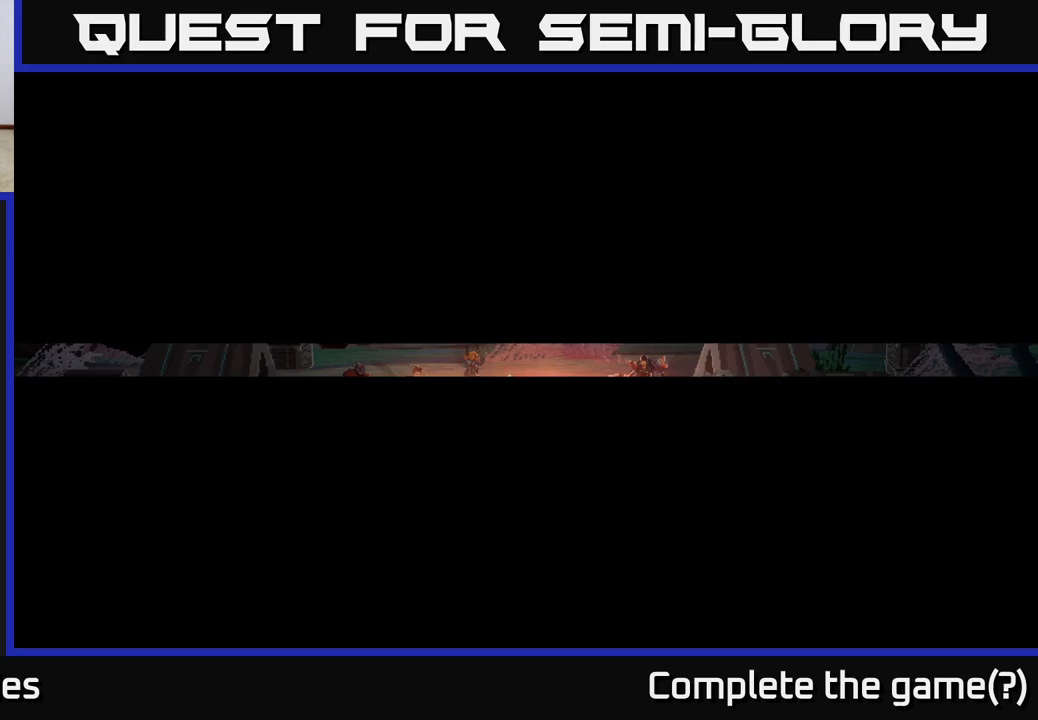
{"buttons": [], "left_stick": "center", "right_stick": "center", "events": []}
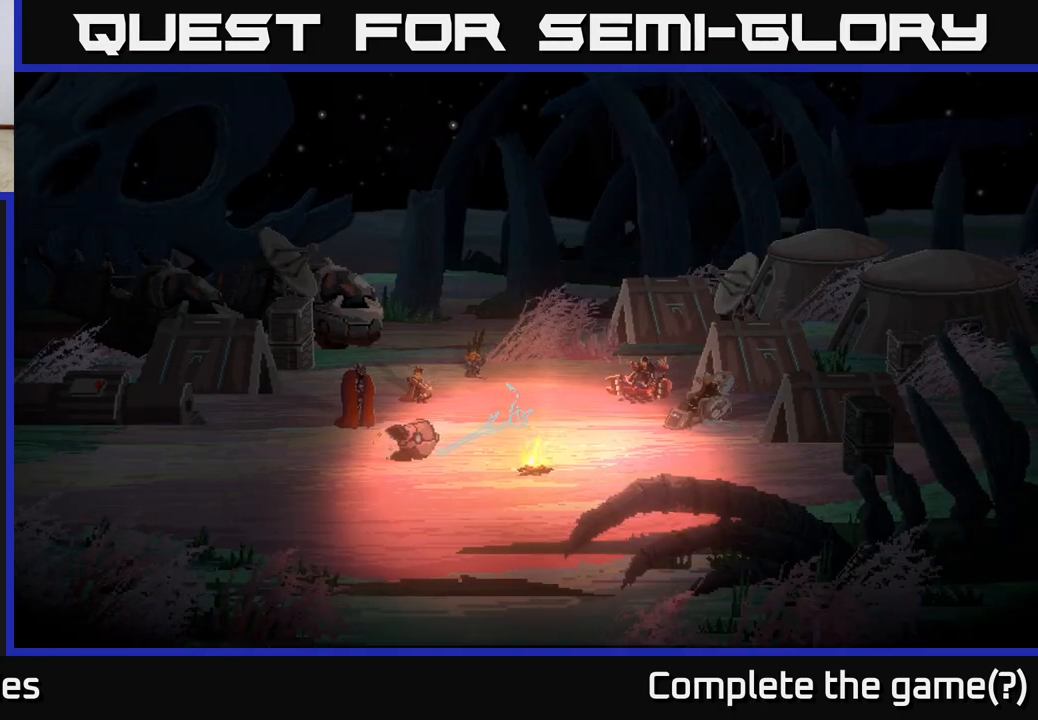
{"buttons": [], "left_stick": "center", "right_stick": "center", "events": []}
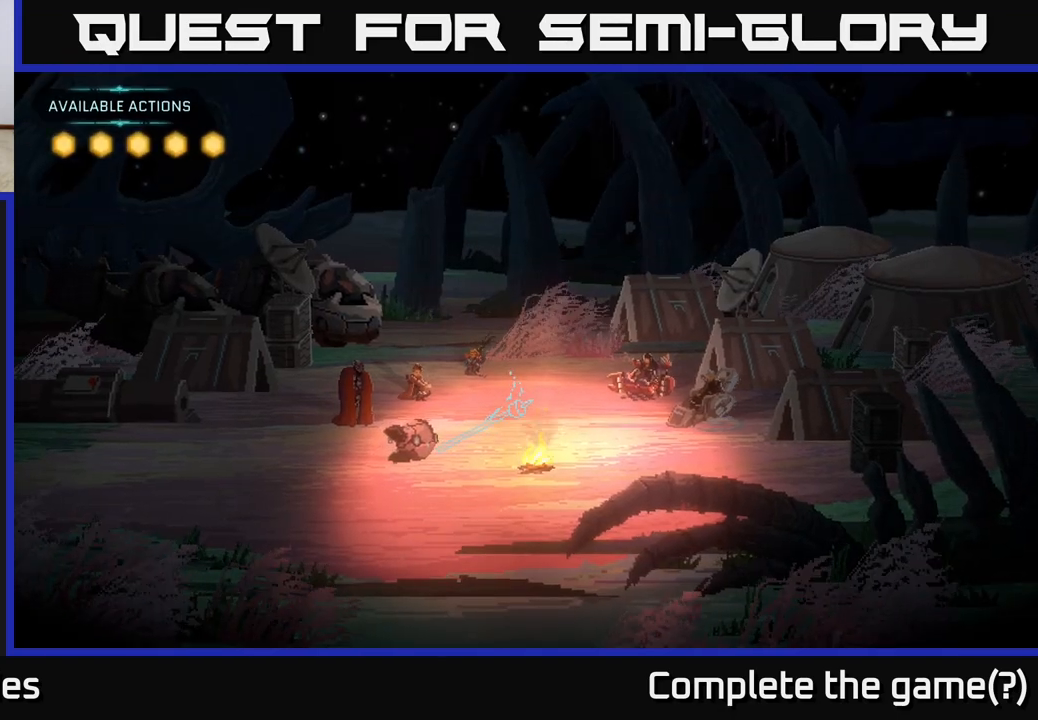
{"buttons": [], "left_stick": "center", "right_stick": "center", "events": []}
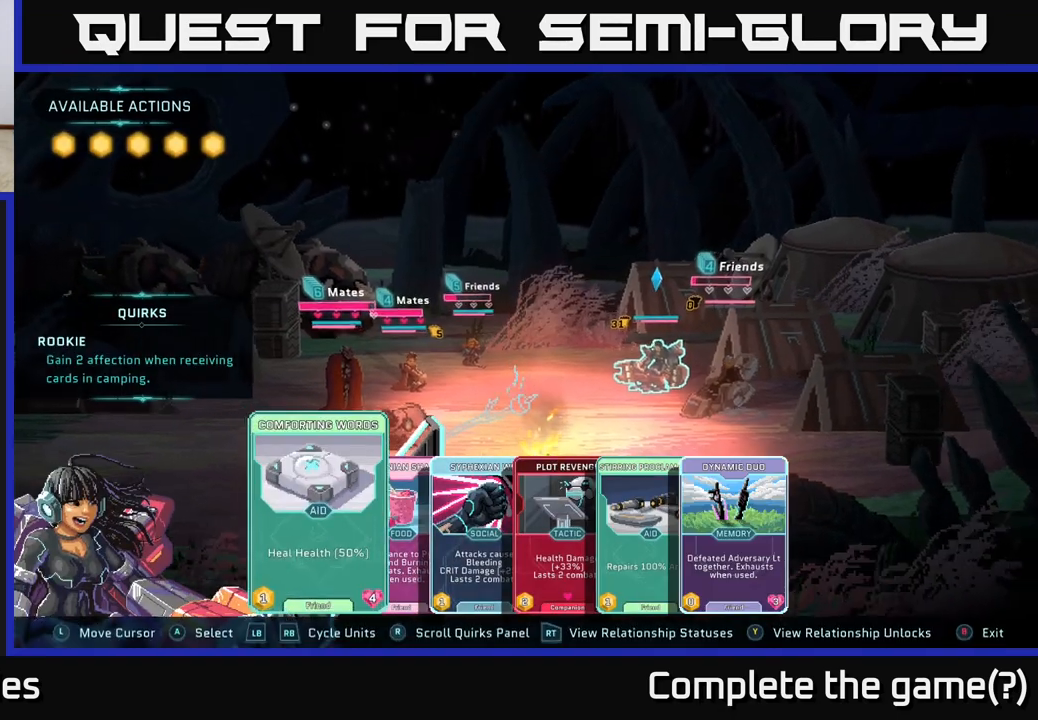
{"buttons": [], "left_stick": "center", "right_stick": "center", "events": []}
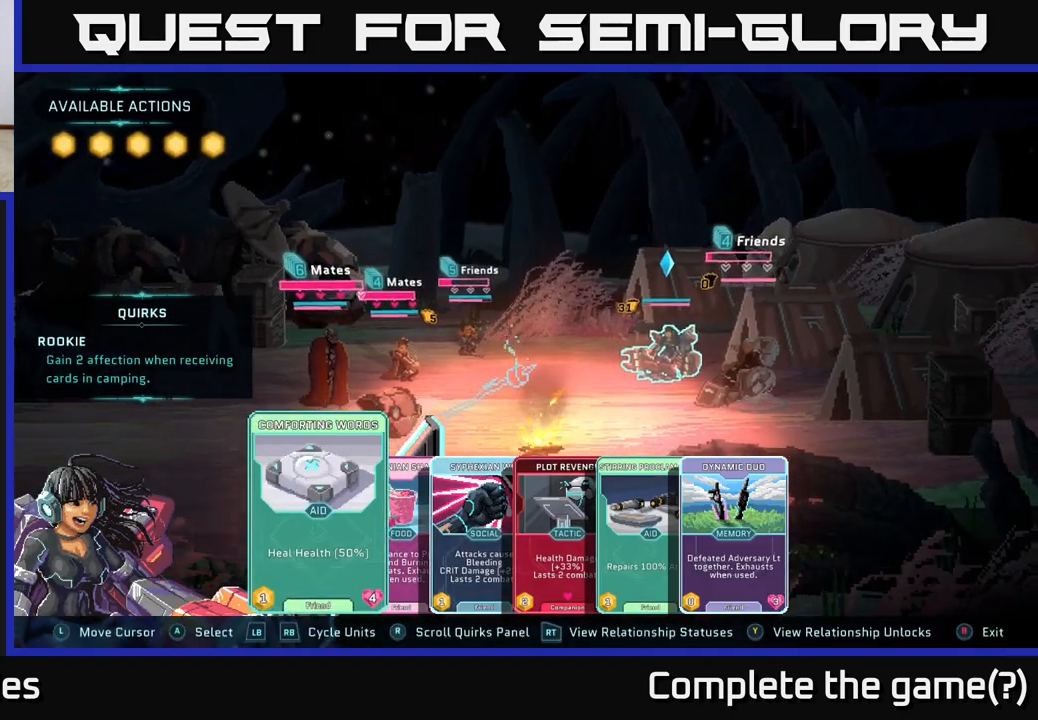
{"buttons": [], "left_stick": "center", "right_stick": "center", "events": []}
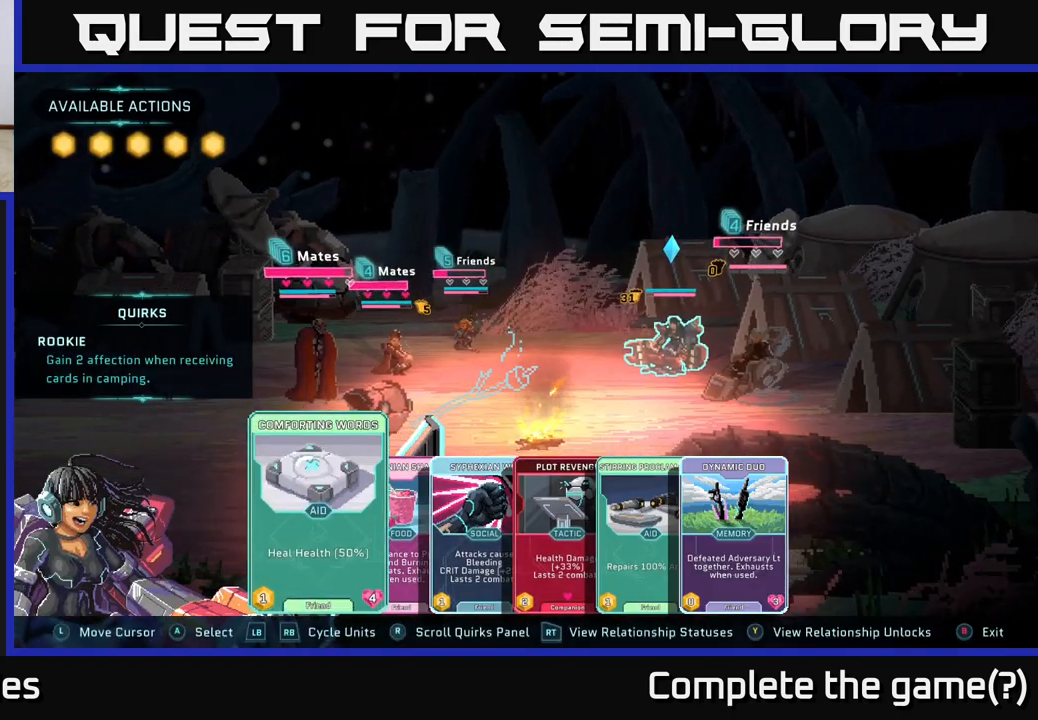
{"buttons": [], "left_stick": "center", "right_stick": "center", "events": []}
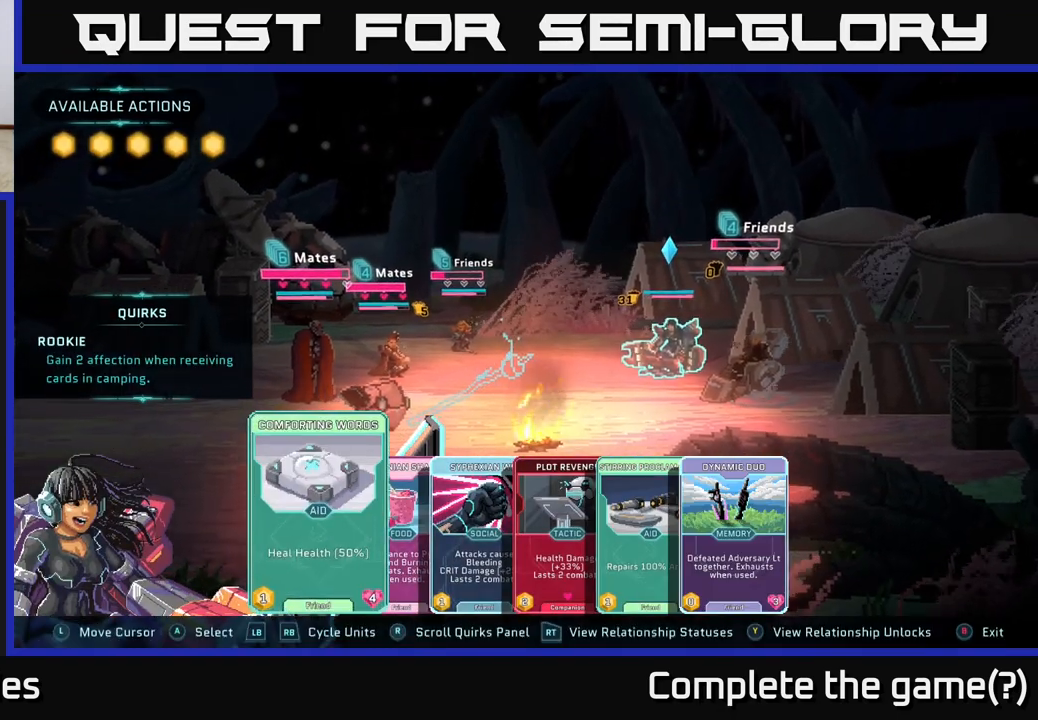
{"buttons": [], "left_stick": "center", "right_stick": "center", "events": []}
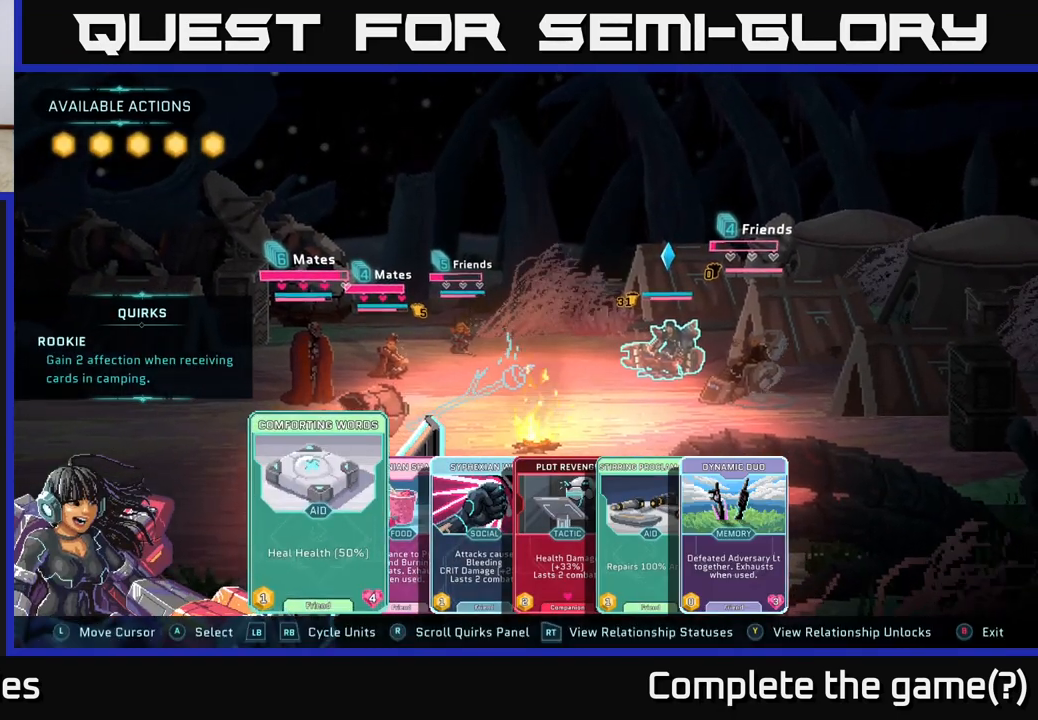
{"buttons": [], "left_stick": "center", "right_stick": "center", "events": []}
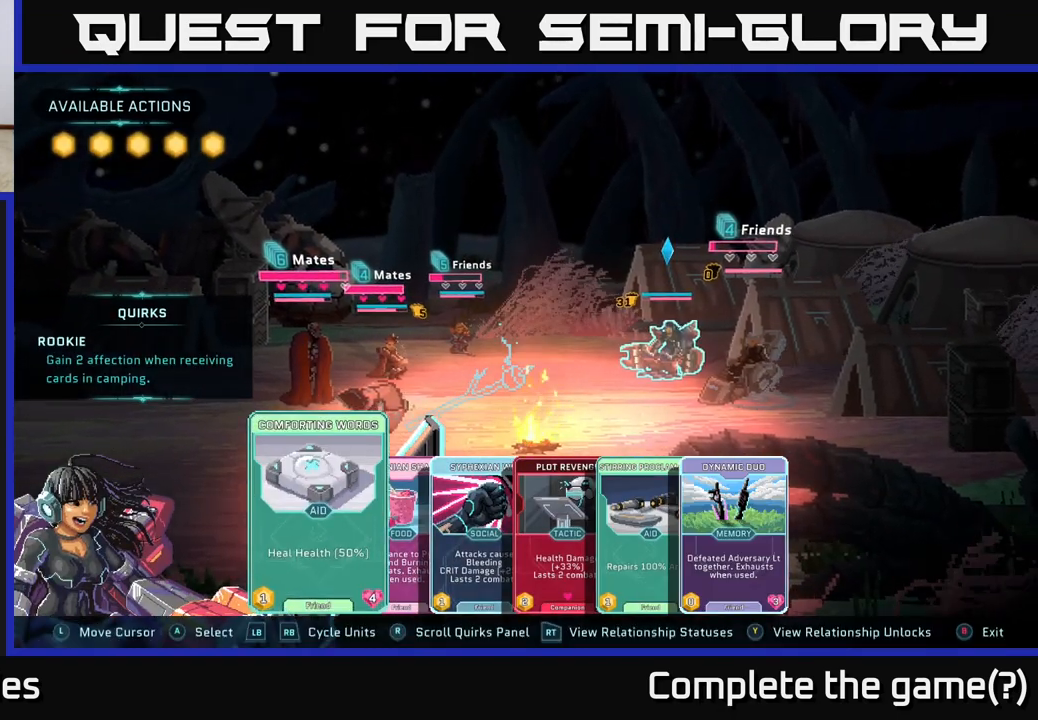
{"buttons": [], "left_stick": "center", "right_stick": "center", "events": [[250, "DPAD_RIGHT", "down"], [317, "DPAD_RIGHT", "up"]]}
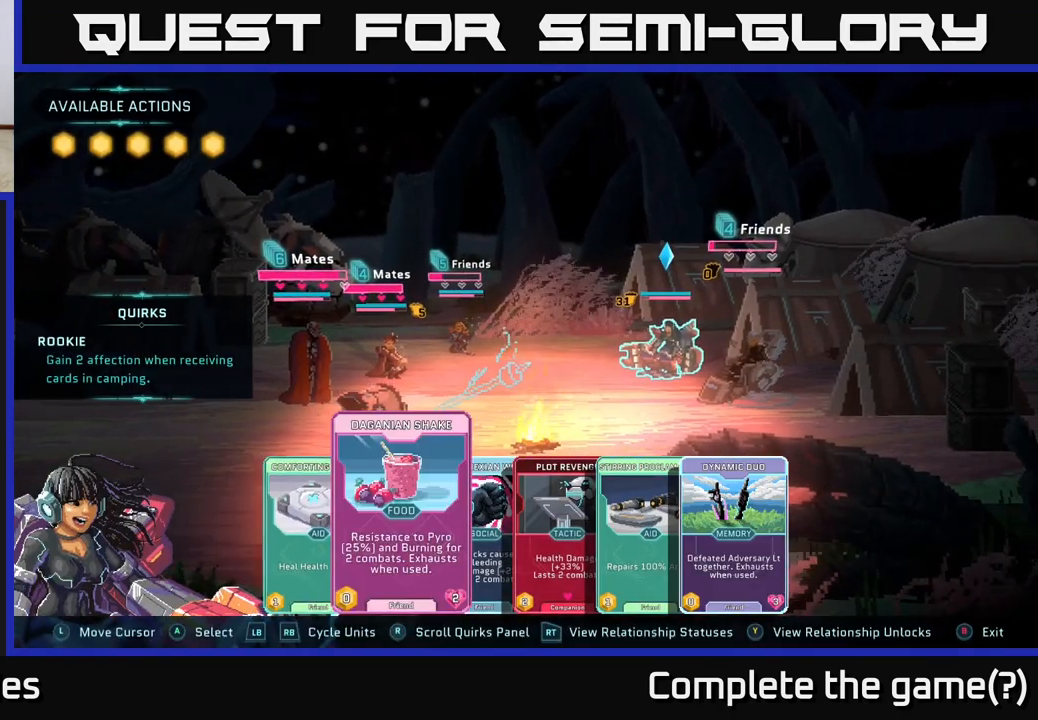
{"buttons": ["DPAD_RIGHT"], "left_stick": "center", "right_stick": "center", "events": [[417, "DPAD_RIGHT", "down"]]}
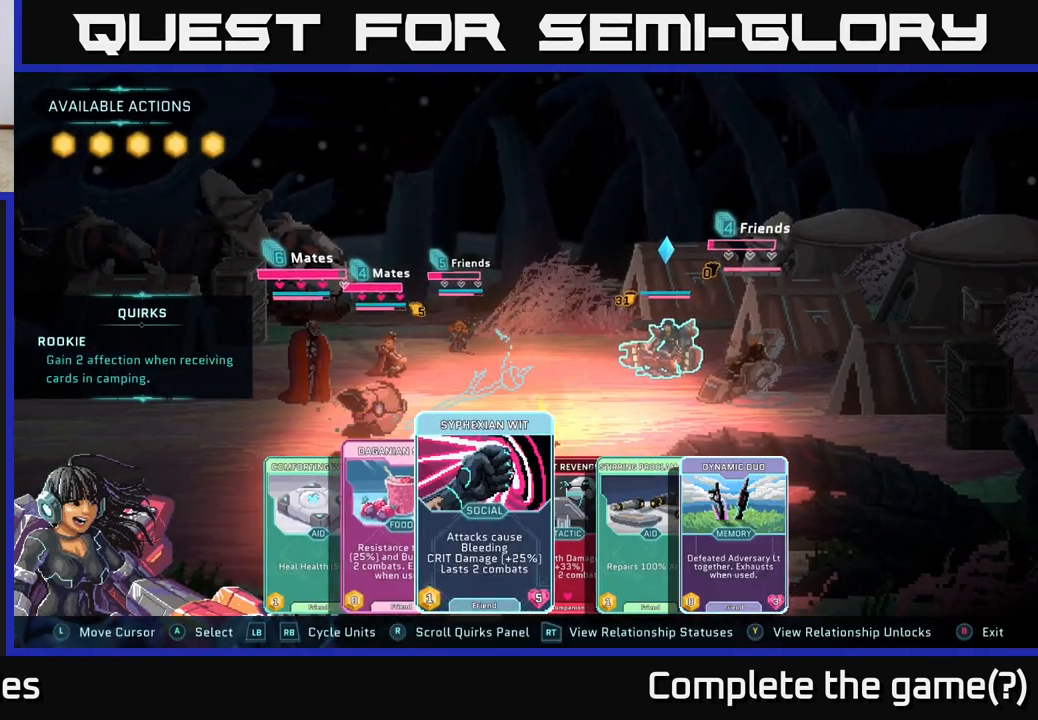
{"buttons": [], "left_stick": "center", "right_stick": "center", "events": [[33, "DPAD_RIGHT", "up"]]}
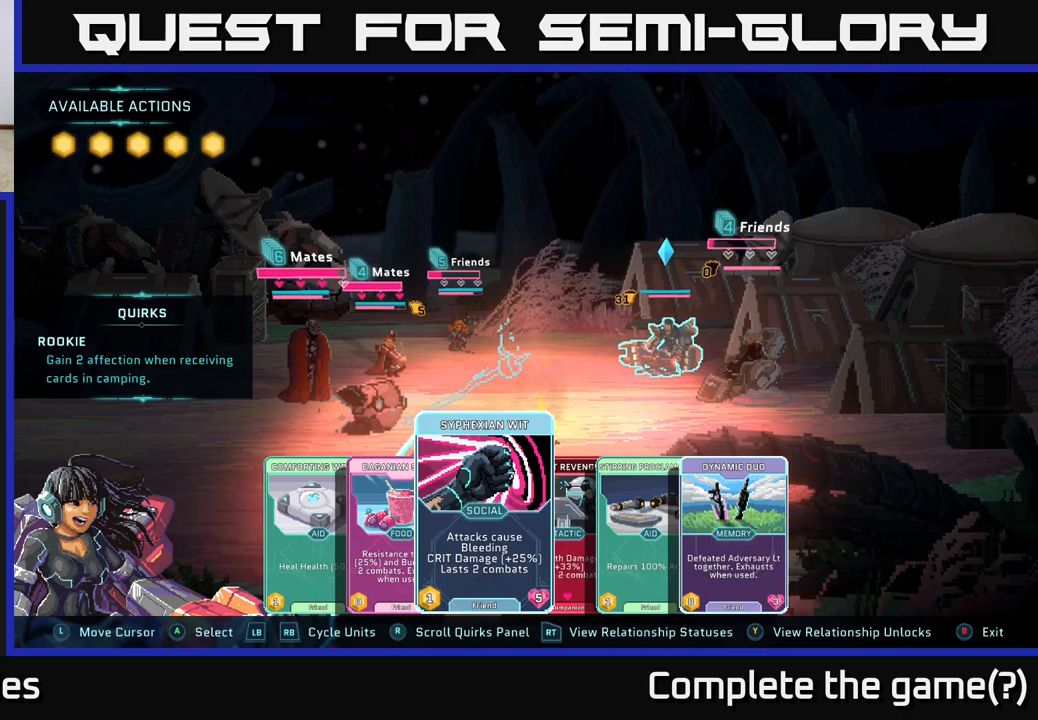
{"buttons": [], "left_stick": "center", "right_stick": "center", "events": [[283, "DPAD_RIGHT", "down"], [417, "DPAD_RIGHT", "up"]]}
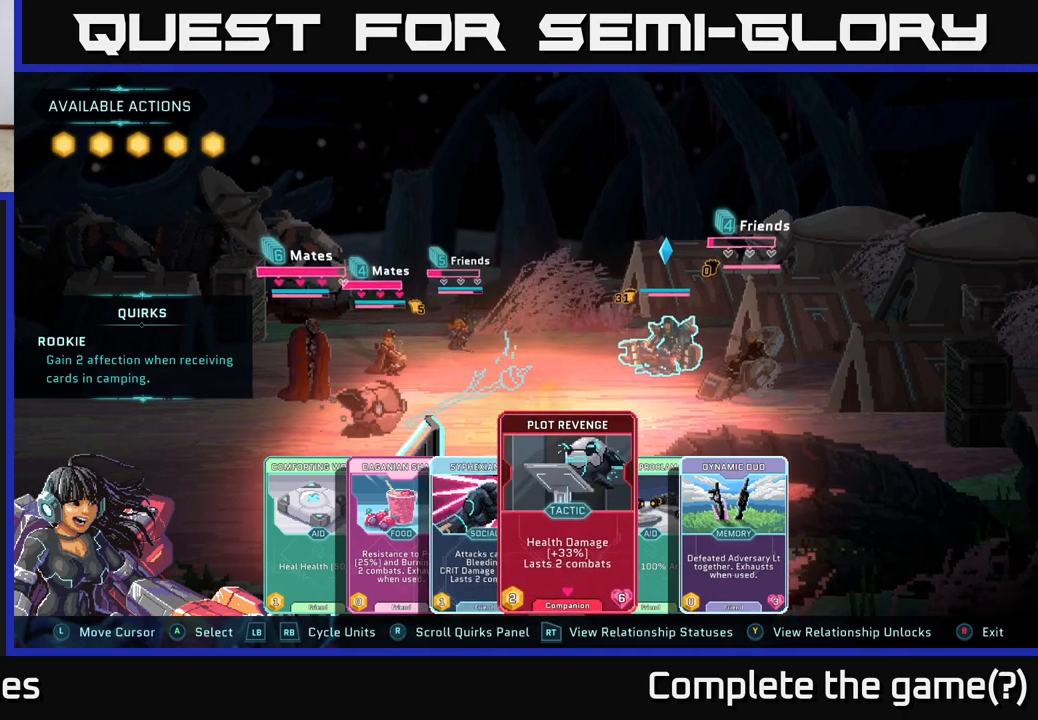
{"buttons": ["DPAD_RIGHT"], "left_stick": "center", "right_stick": "center", "events": [[500, "DPAD_RIGHT", "down"]]}
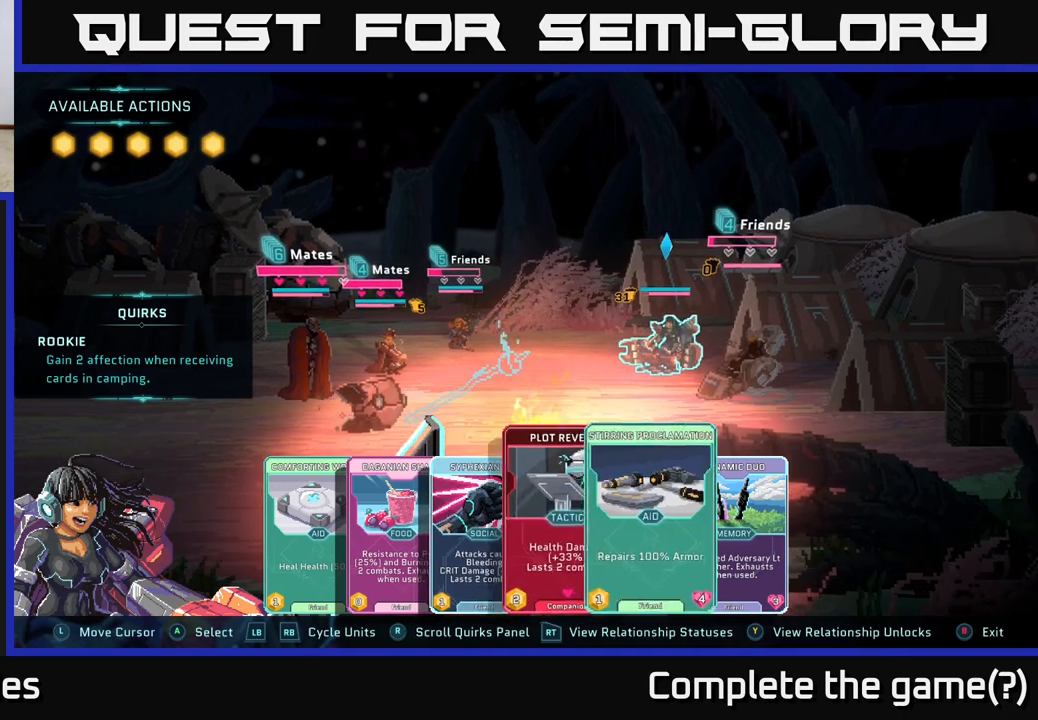
{"buttons": [], "left_stick": "center", "right_stick": "center", "events": [[117, "DPAD_RIGHT", "up"], [300, "DPAD_RIGHT", "down"], [417, "DPAD_RIGHT", "up"]]}
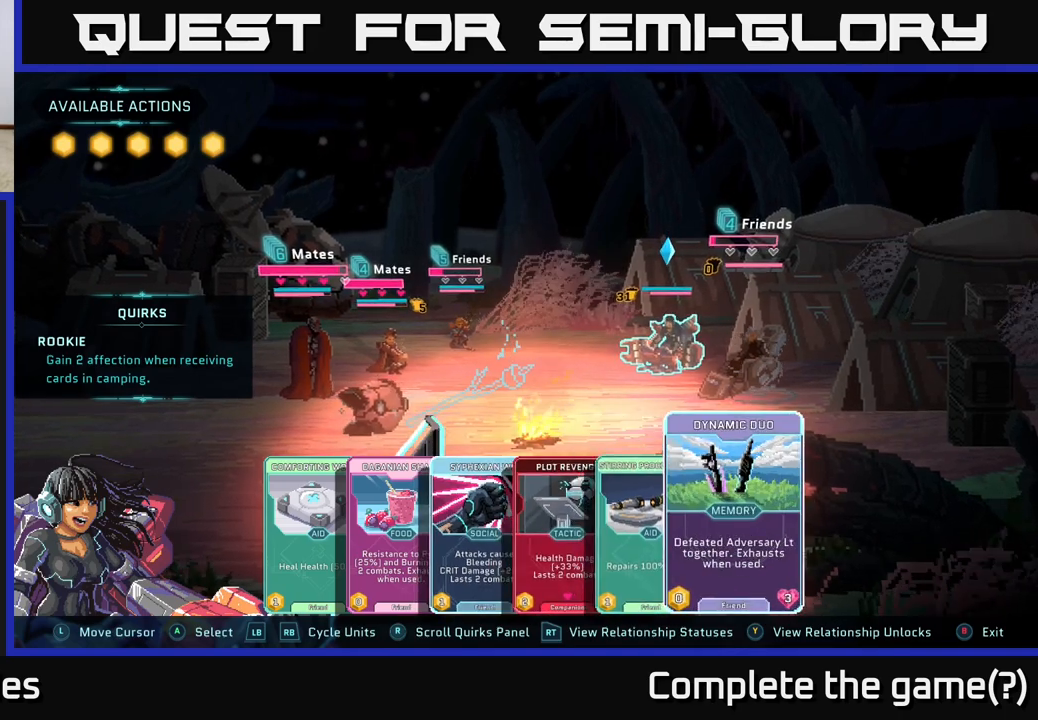
{"buttons": [], "left_stick": "center", "right_stick": "center", "events": []}
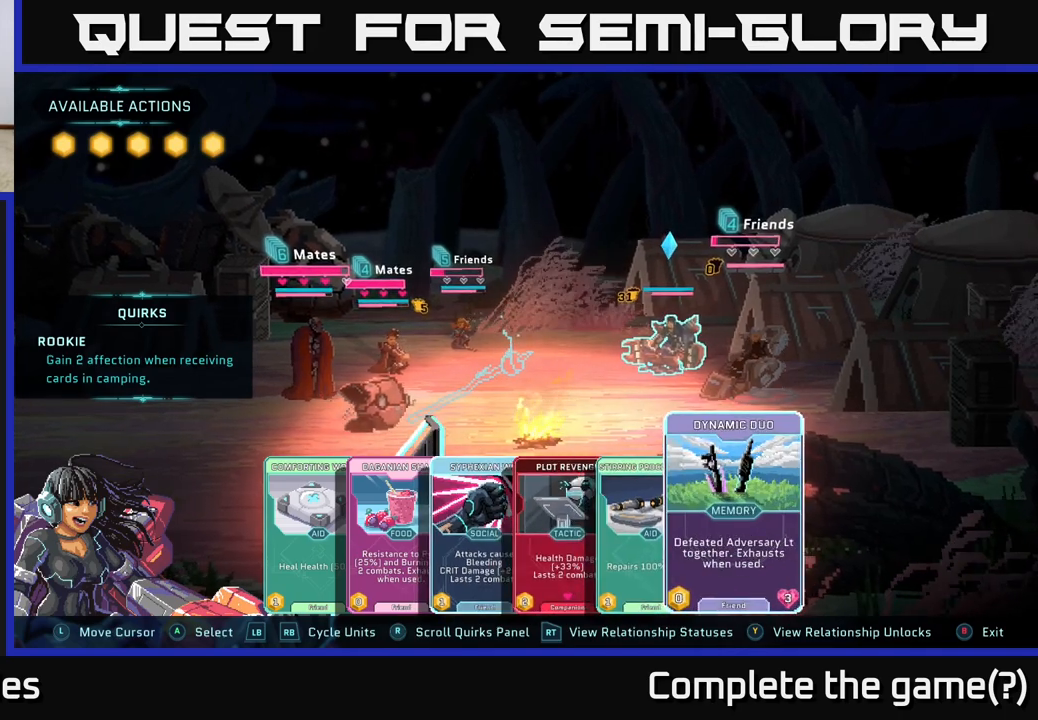
{"buttons": [], "left_stick": "center", "right_stick": "center", "events": [[317, "A", "down"], [500, "A", "up"]]}
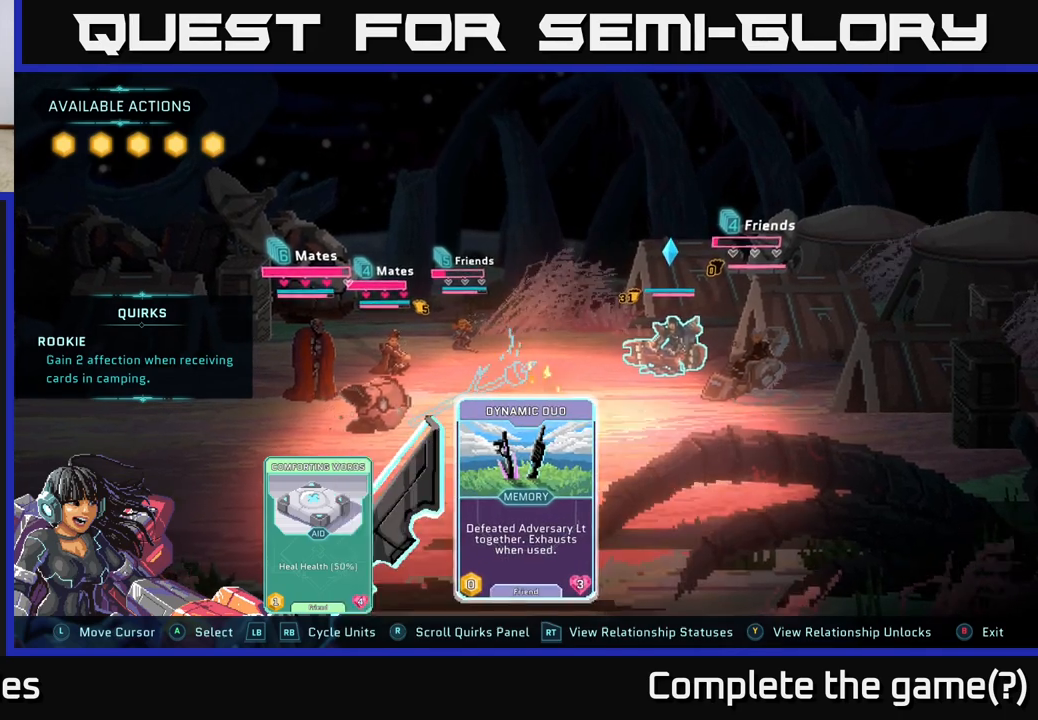
{"buttons": [], "left_stick": "center", "right_stick": "center", "events": []}
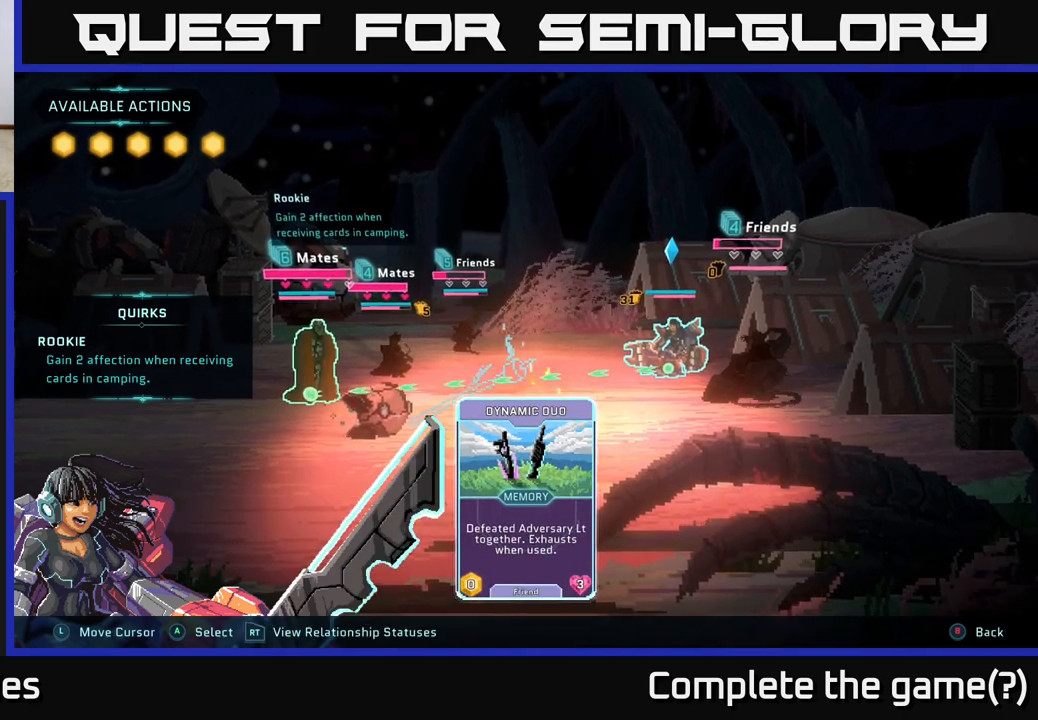
{"buttons": [], "left_stick": "center", "right_stick": "center", "events": []}
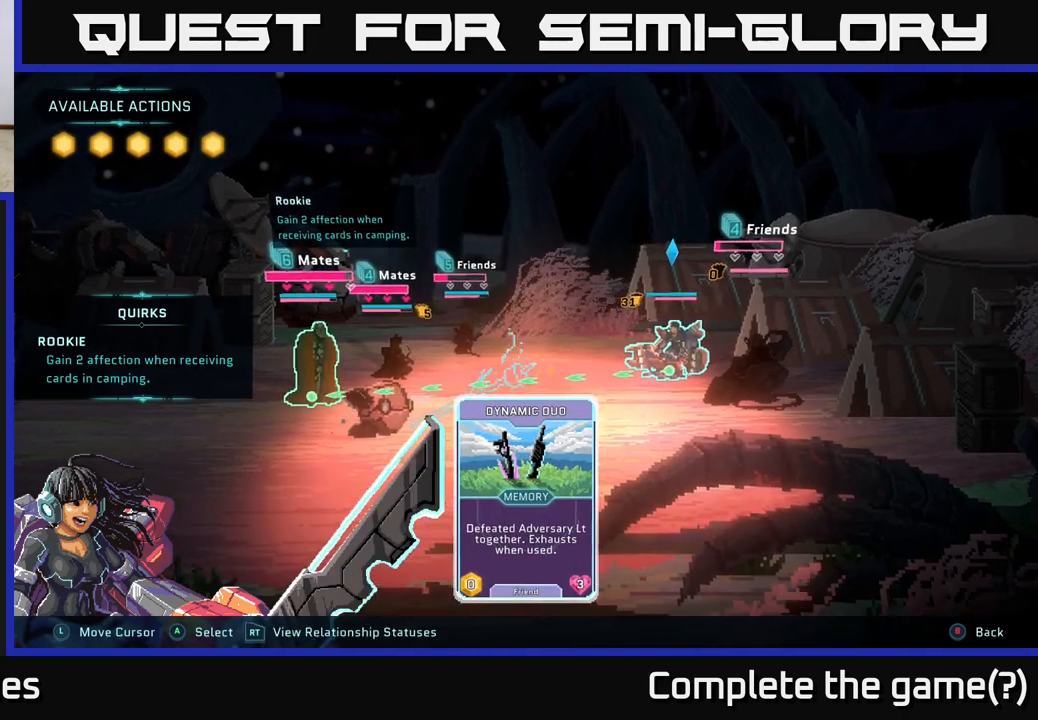
{"buttons": [], "left_stick": "center", "right_stick": "center", "events": [[67, "A", "down"], [250, "A", "up"]]}